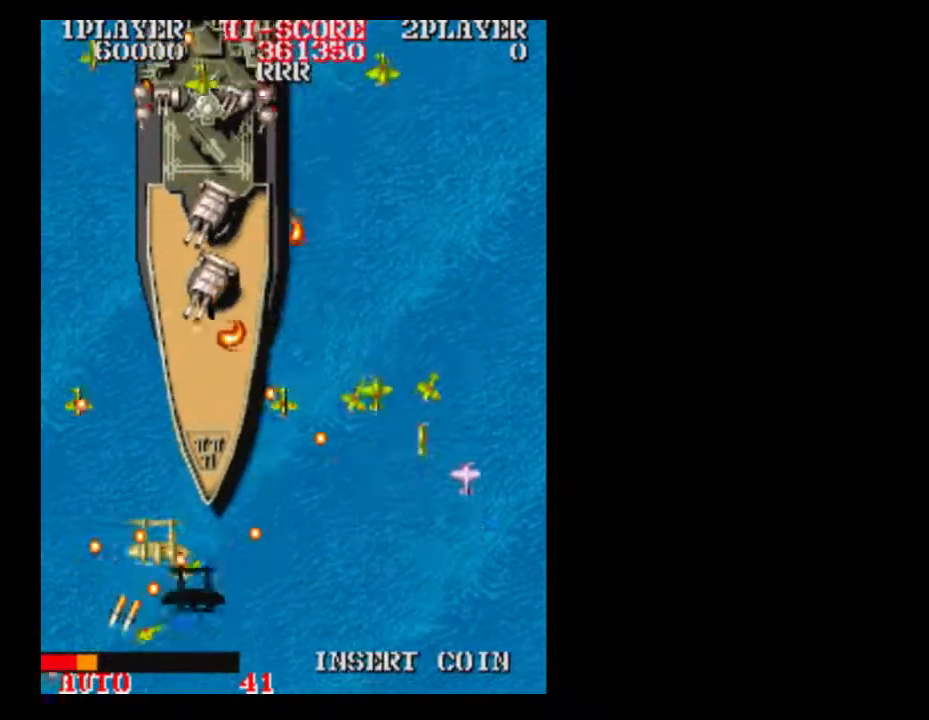
Gameplay with a controller (Xbox layout); each line is a JSON object with the inputs held at the frame after it. "events" lists button and stick changes between this image and that frame as [ms after this image, input, new state], when the widget could be followed in between. Not read: A L3 R3 left_stick right_stick.
{"buttons": []}
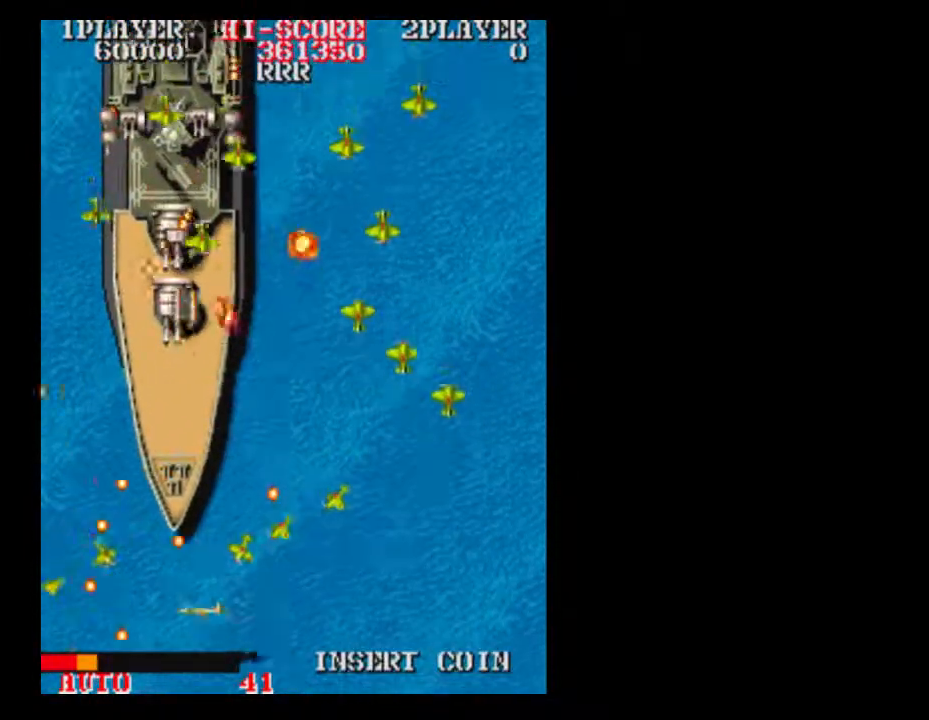
{"buttons": [], "events": [[200, "DPAD_LEFT", "down"], [333, "DPAD_RIGHT", "down"], [383, "DPAD_RIGHT", "up"], [400, "DPAD_LEFT", "up"]]}
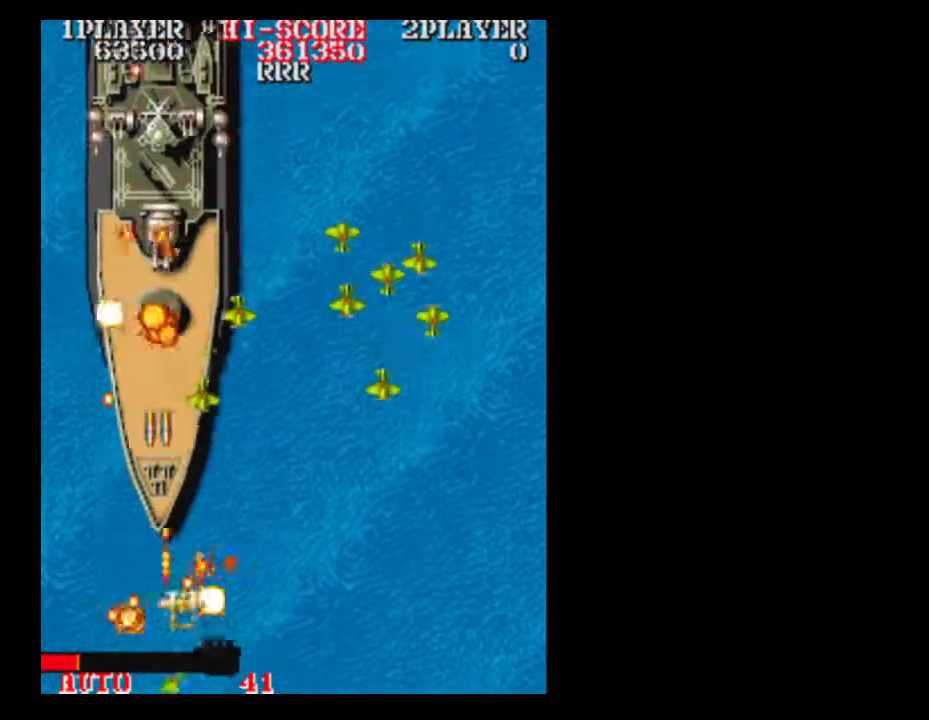
{"buttons": ["DPAD_RIGHT"], "events": [[200, "DPAD_RIGHT", "down"]]}
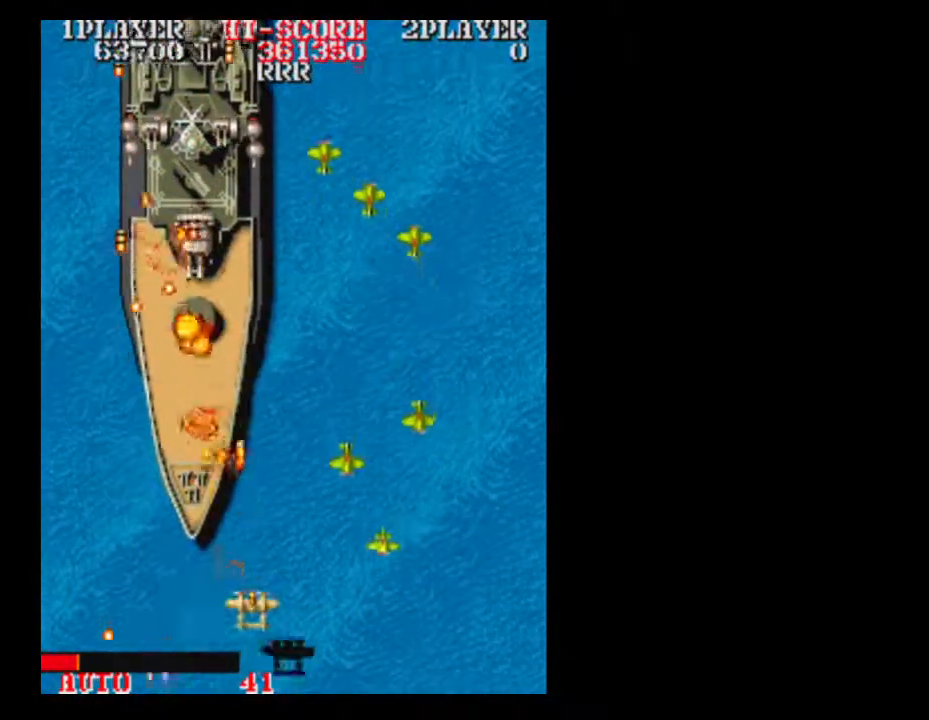
{"buttons": ["DPAD_RIGHT"], "events": []}
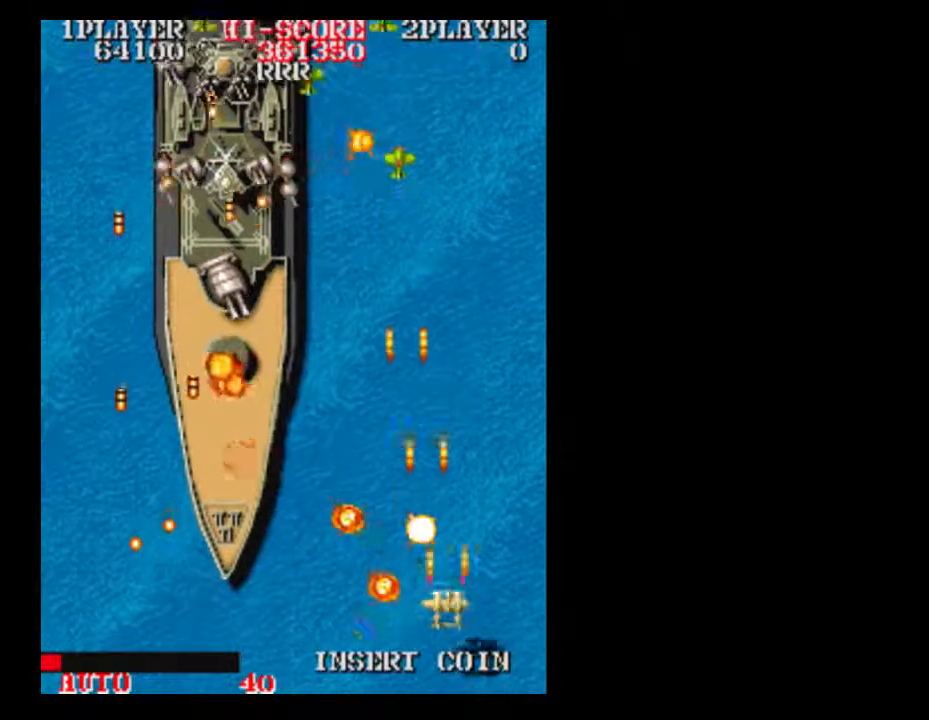
{"buttons": [], "events": [[17, "DPAD_RIGHT", "up"], [200, "DPAD_RIGHT", "down"], [267, "DPAD_RIGHT", "up"]]}
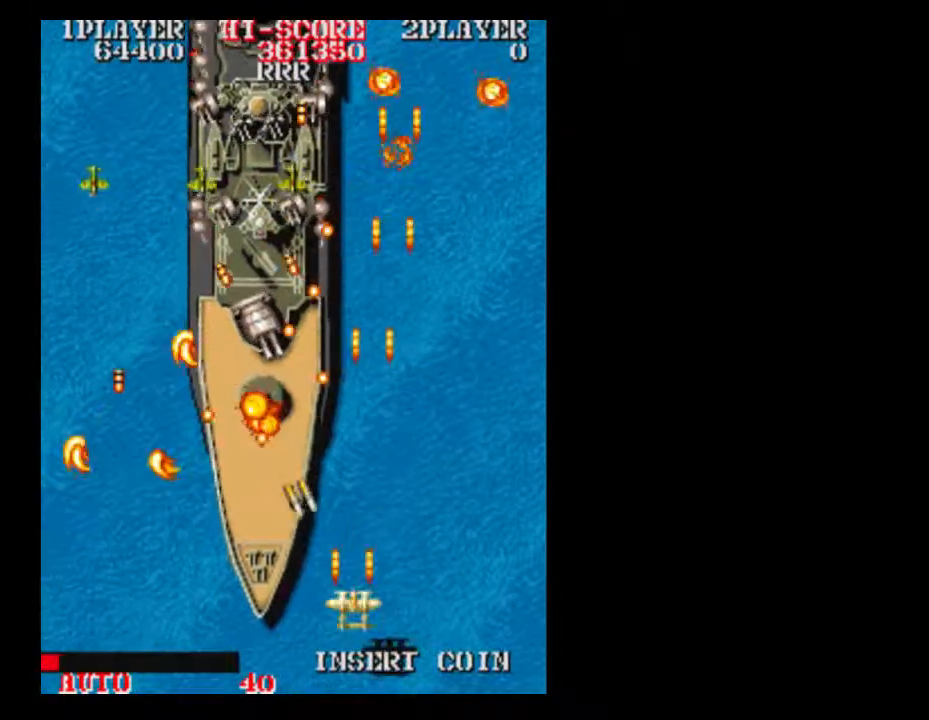
{"buttons": [], "events": [[267, "DPAD_DOWN", "down"], [383, "DPAD_DOWN", "up"]]}
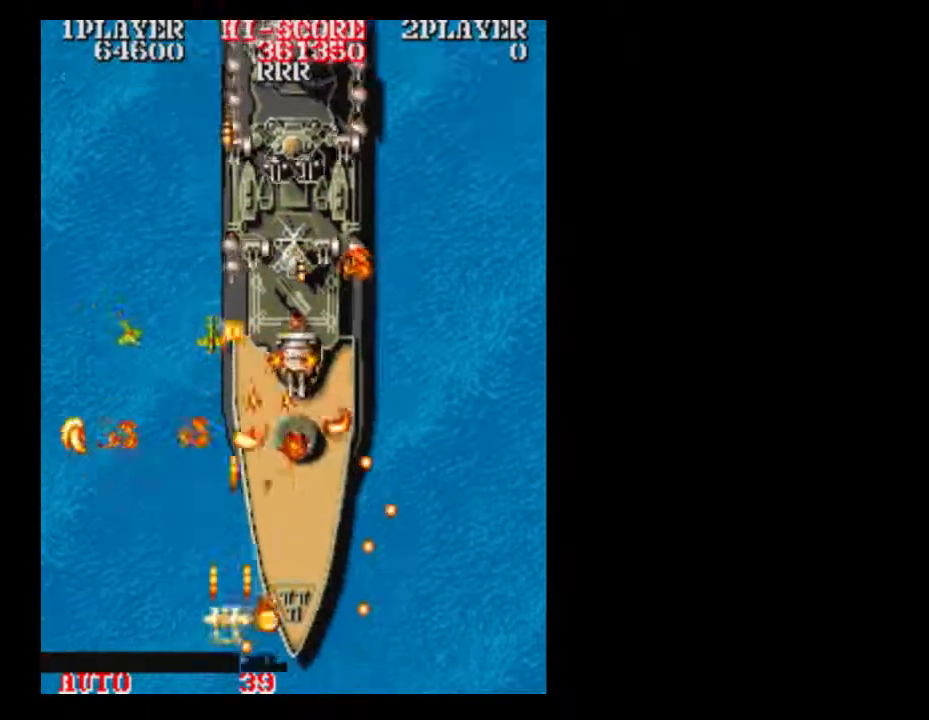
{"buttons": [], "events": []}
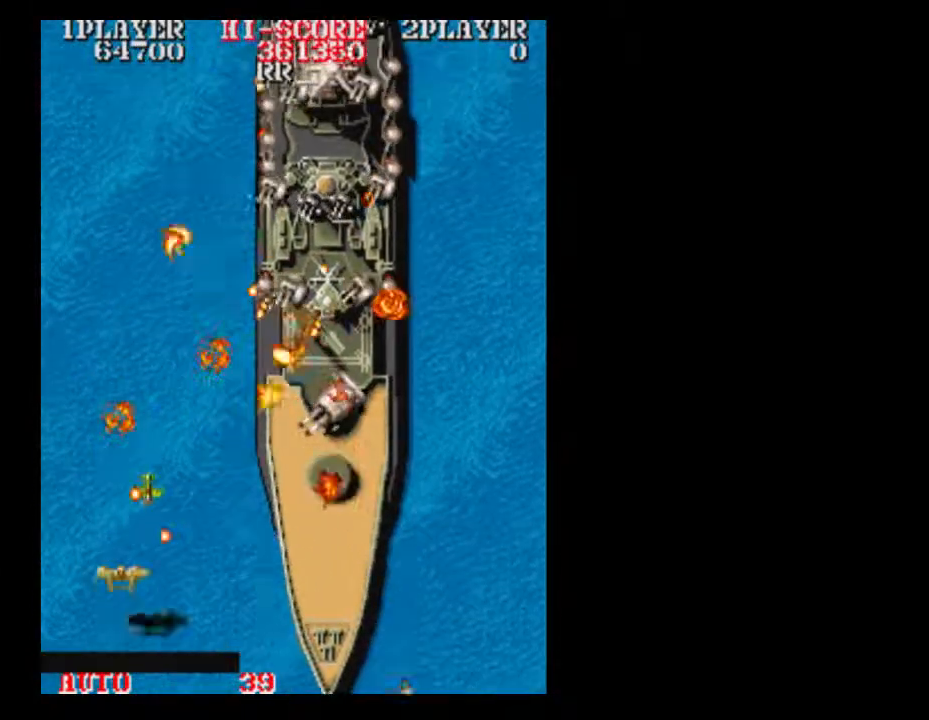
{"buttons": ["DPAD_UP", "DPAD_LEFT"], "events": [[200, "DPAD_UP", "down"], [383, "DPAD_LEFT", "down"]]}
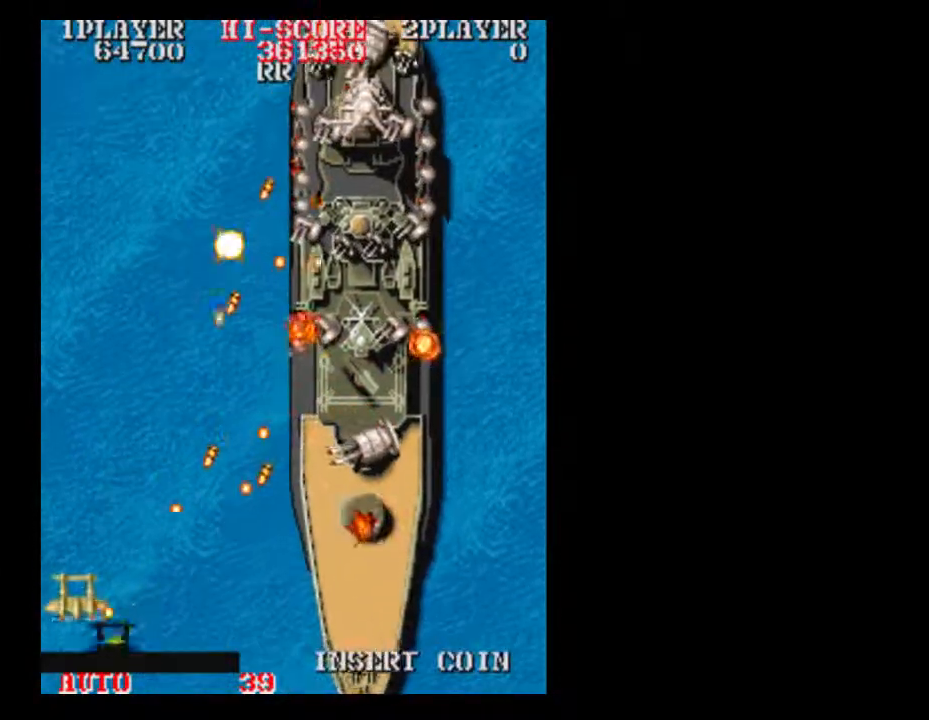
{"buttons": [], "events": [[100, "DPAD_LEFT", "up"], [267, "DPAD_UP", "up"]]}
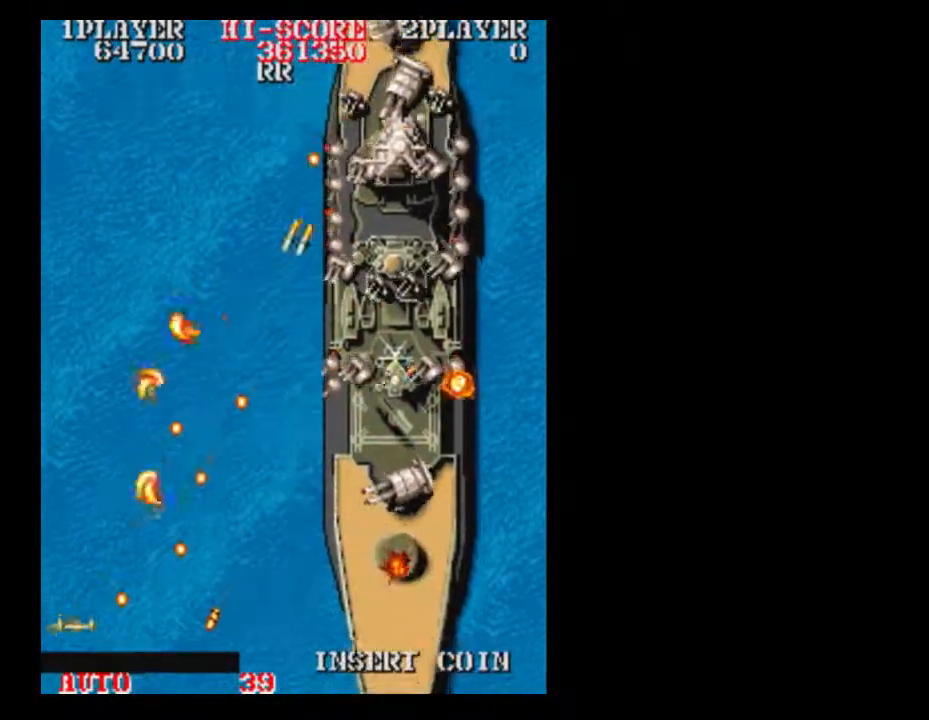
{"buttons": ["DPAD_RIGHT"], "events": [[67, "DPAD_RIGHT", "down"]]}
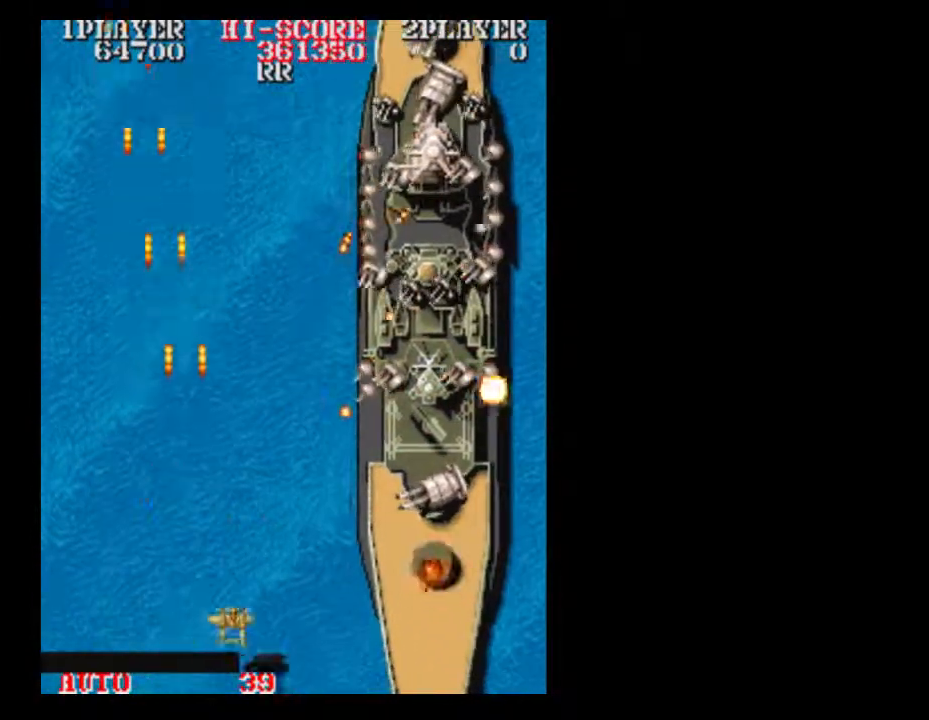
{"buttons": [], "events": [[467, "DPAD_RIGHT", "up"]]}
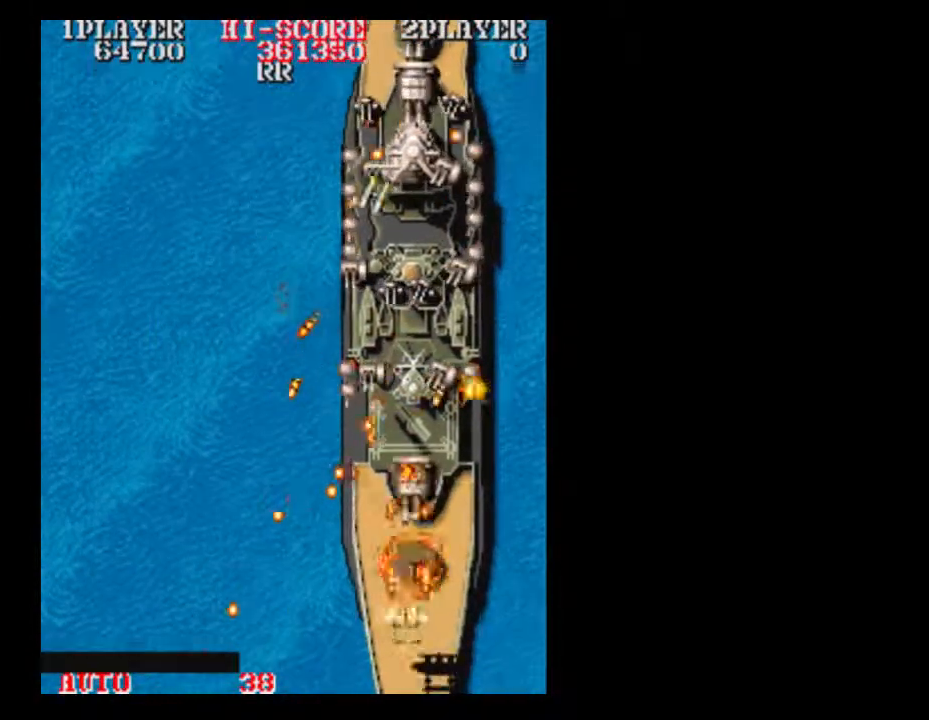
{"buttons": []}
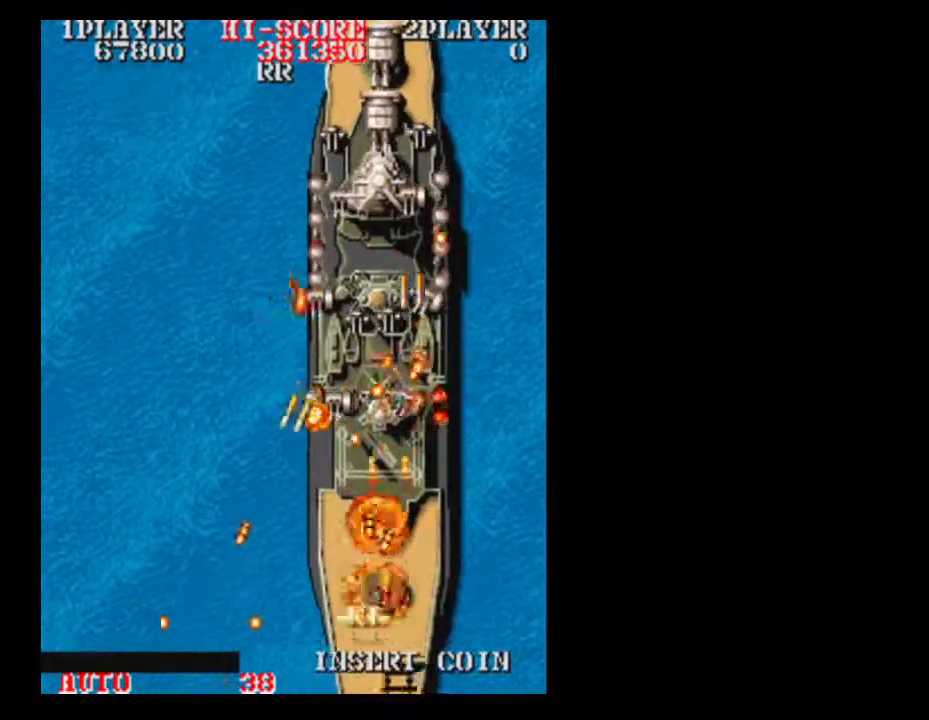
{"buttons": []}
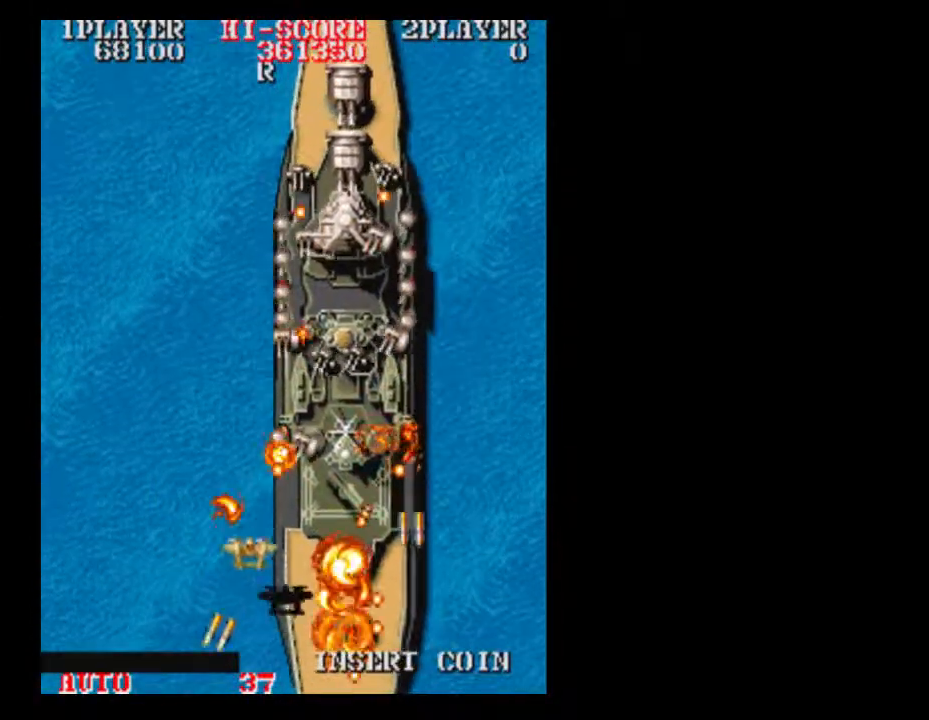
{"buttons": [], "events": [[67, "DPAD_LEFT", "down"], [267, "DPAD_LEFT", "up"], [383, "DPAD_RIGHT", "down"], [500, "DPAD_RIGHT", "up"]]}
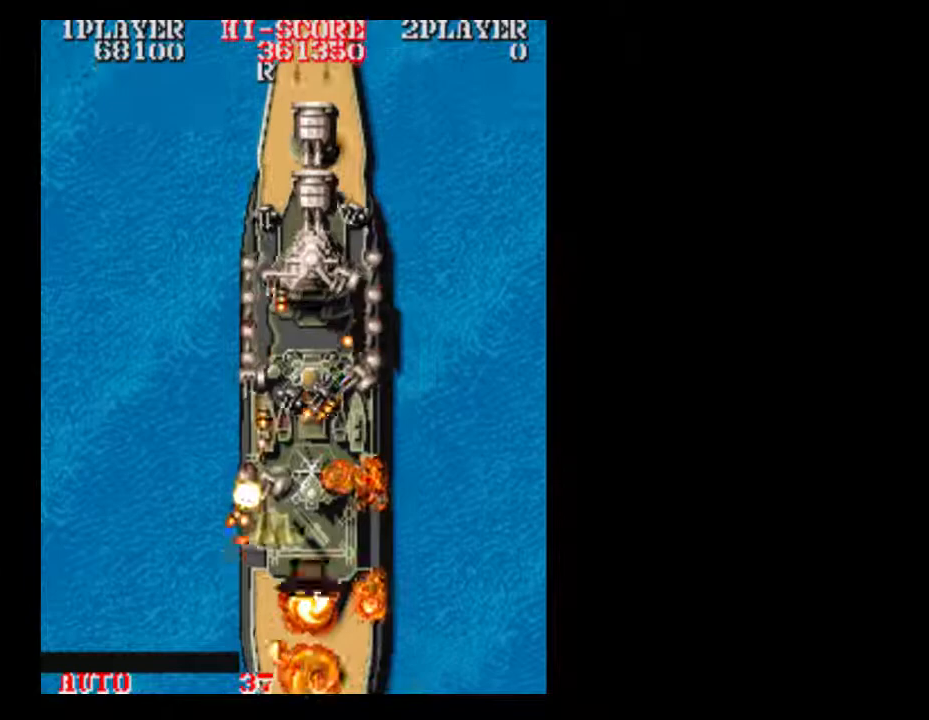
{"buttons": [], "events": []}
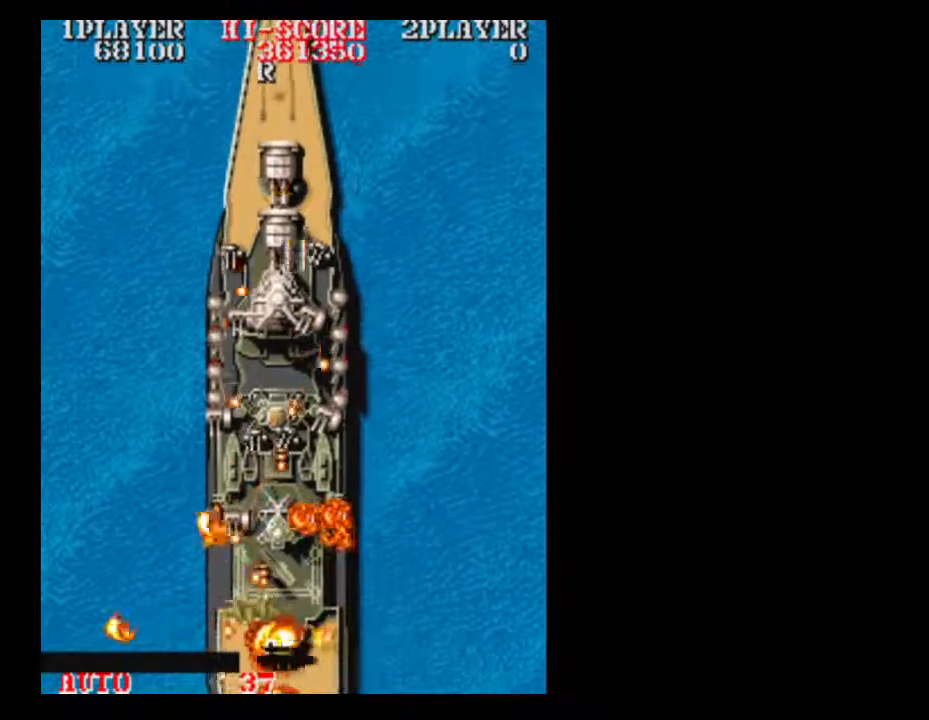
{"buttons": [], "events": [[250, "DPAD_RIGHT", "down"], [317, "DPAD_RIGHT", "up"], [450, "DPAD_RIGHT", "down"], [500, "DPAD_RIGHT", "up"]]}
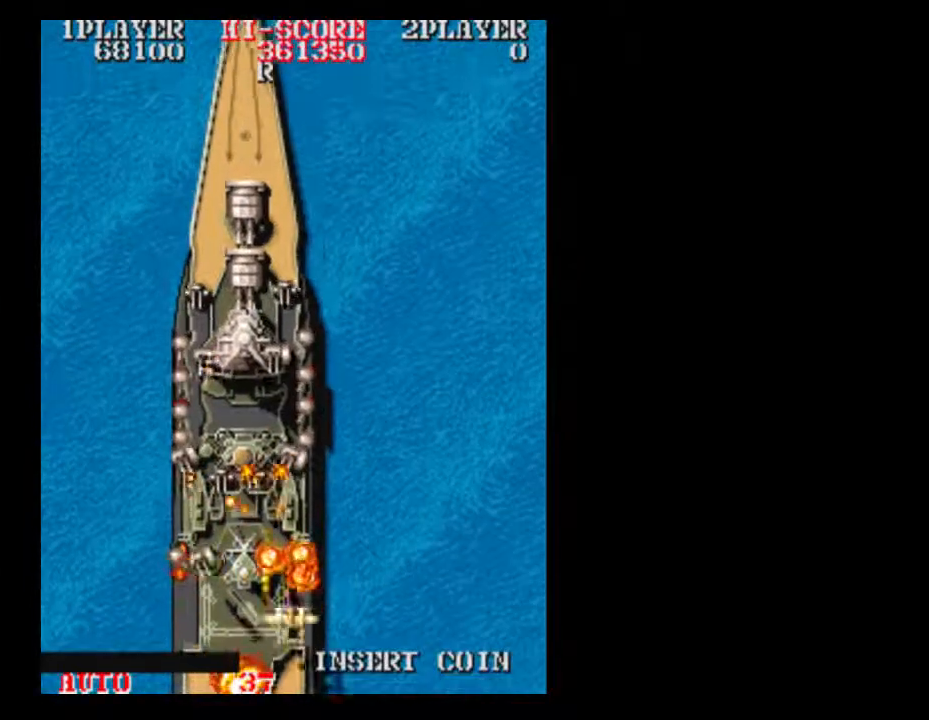
{"buttons": [], "events": []}
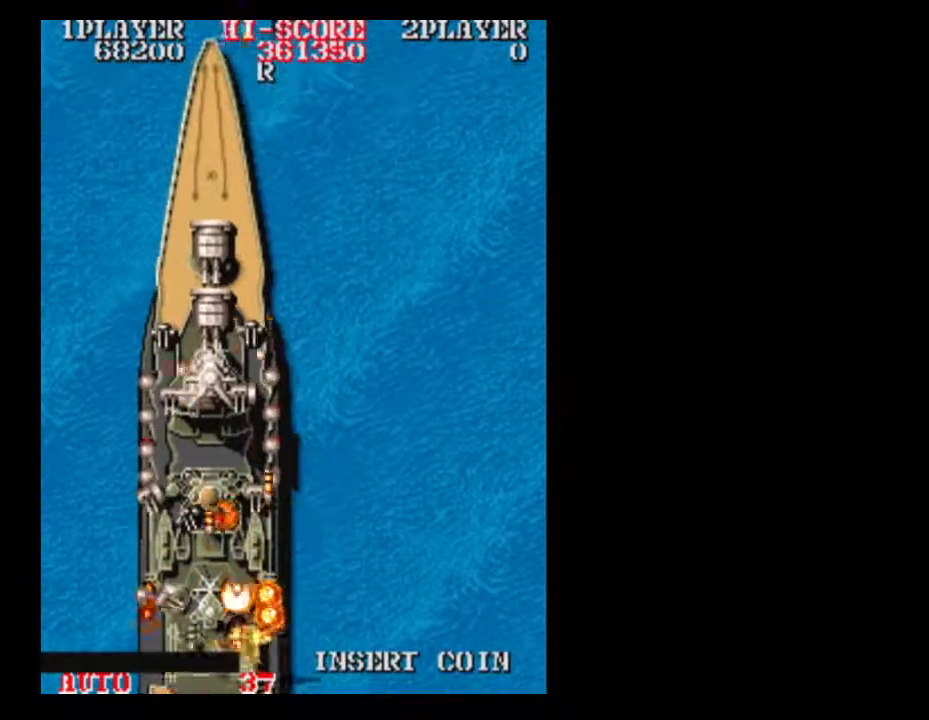
{"buttons": [], "events": [[317, "DPAD_LEFT", "down"], [400, "DPAD_LEFT", "up"]]}
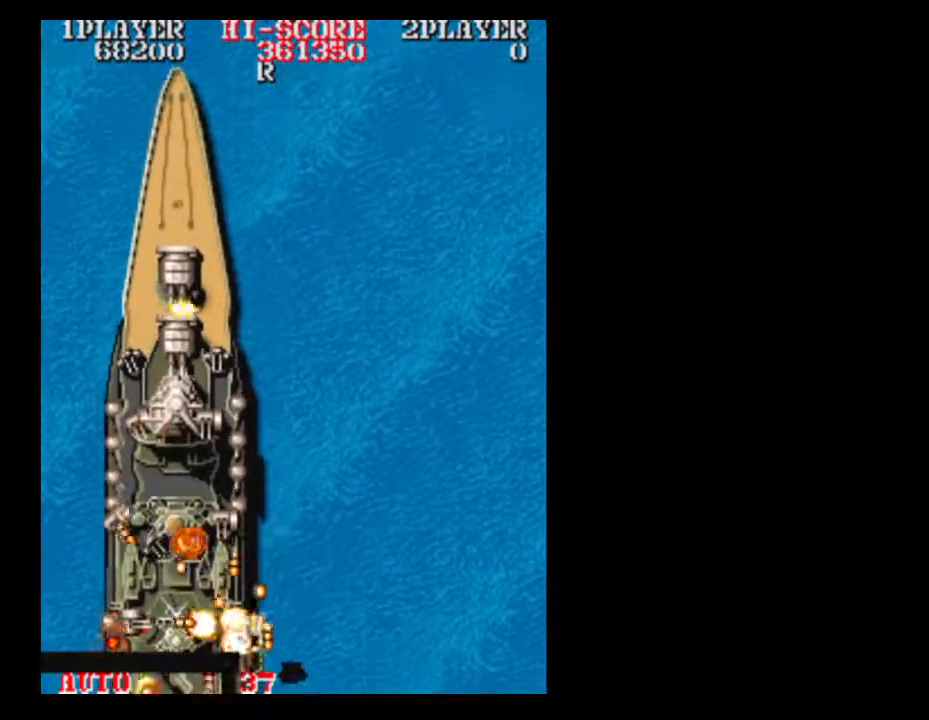
{"buttons": [], "events": []}
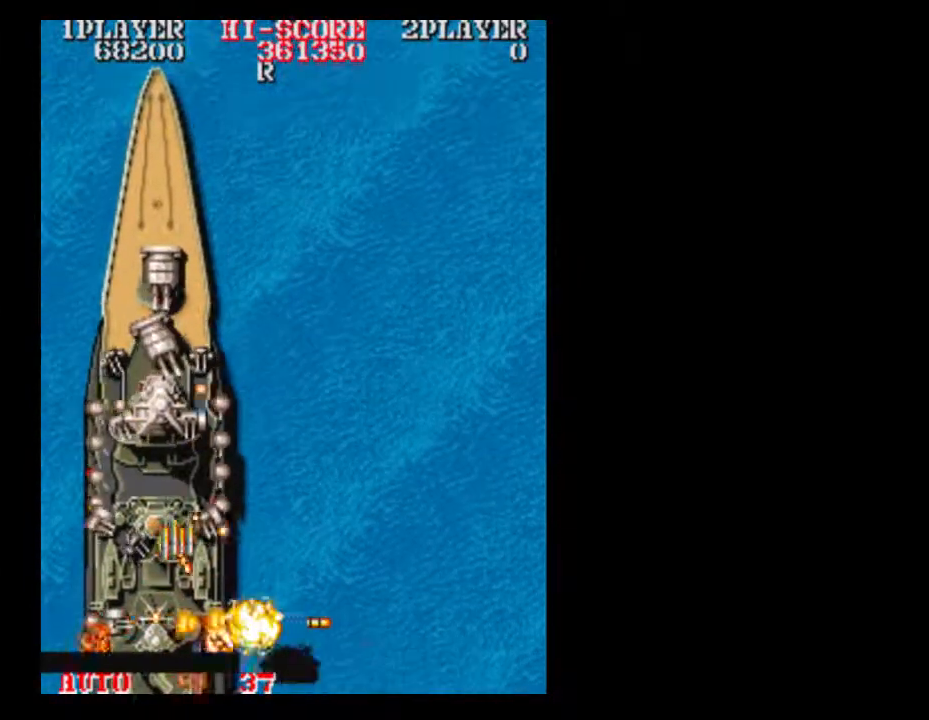
{"buttons": [], "events": []}
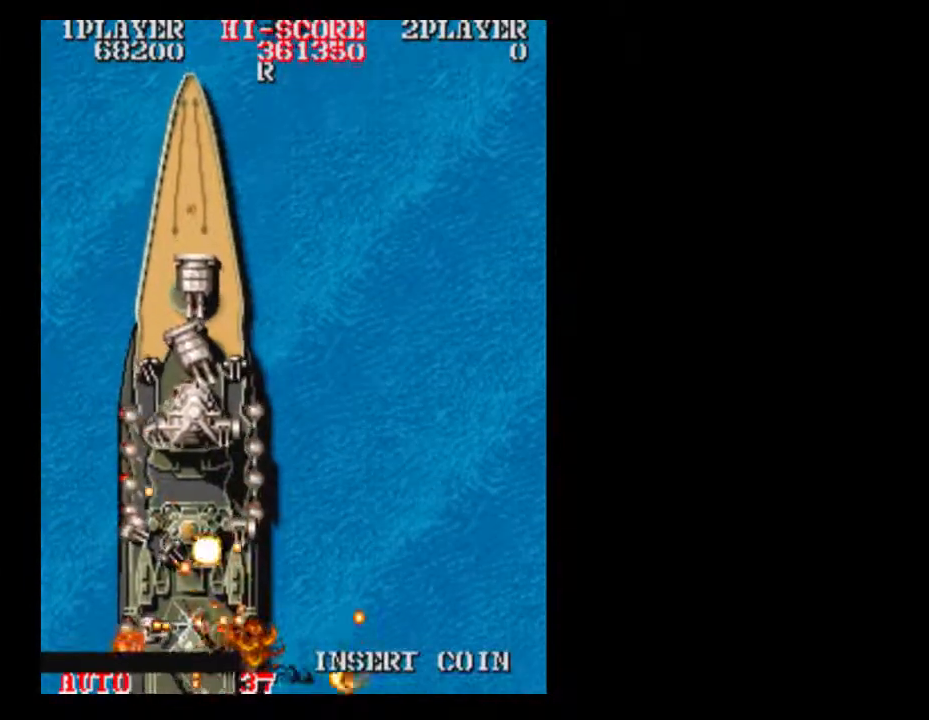
{"buttons": [], "events": [[383, "DPAD_DOWN", "down"], [500, "DPAD_DOWN", "up"]]}
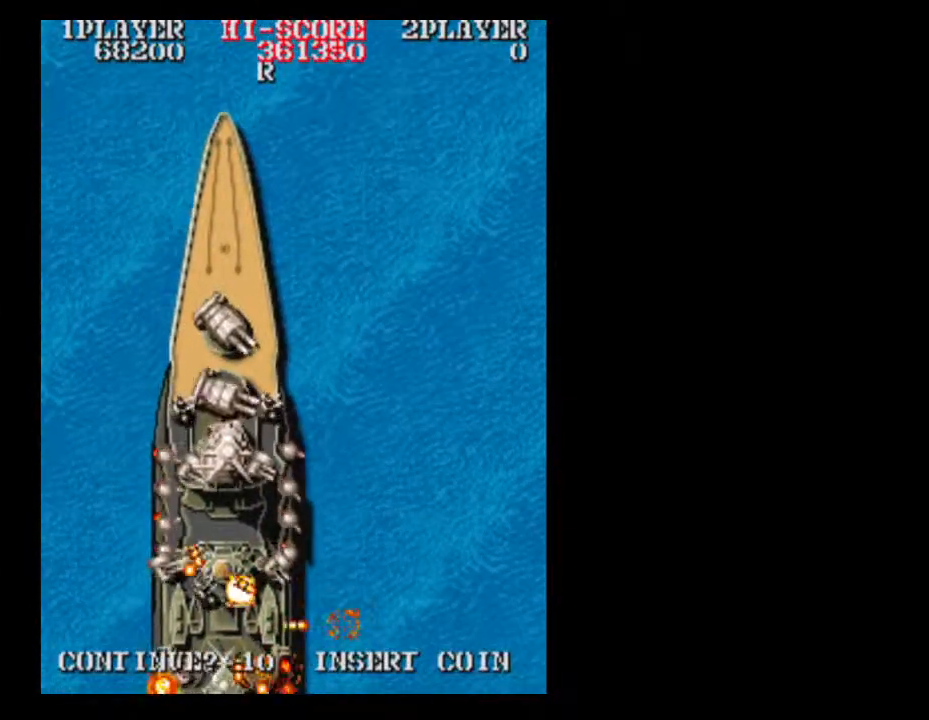
{"buttons": [], "events": [[317, "DPAD_RIGHT", "down"], [383, "DPAD_RIGHT", "up"]]}
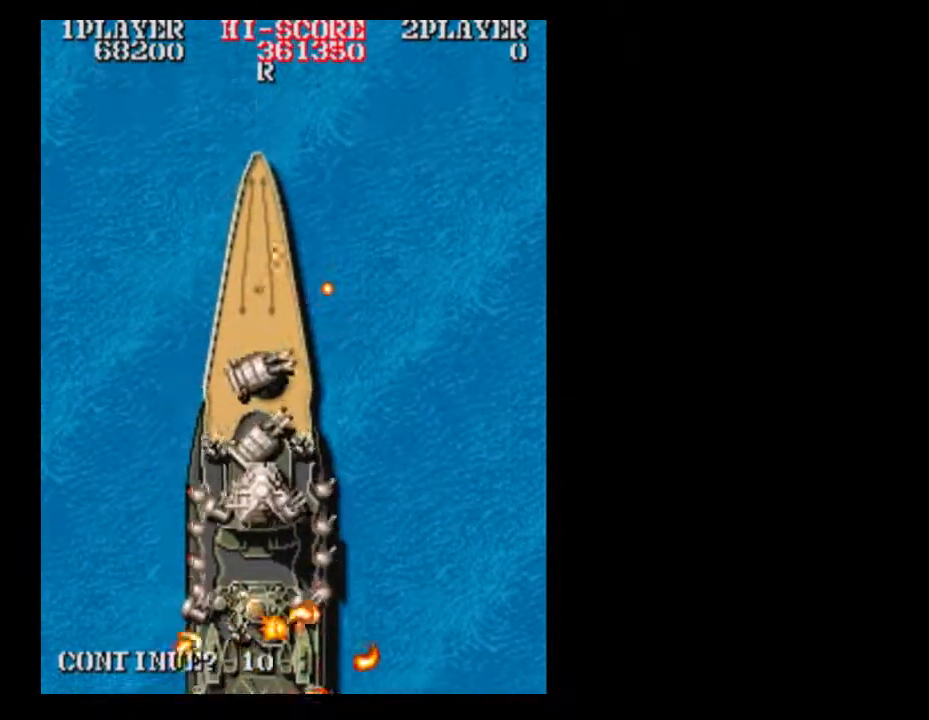
{"buttons": [], "events": [[67, "DPAD_RIGHT", "down"], [133, "DPAD_RIGHT", "up"]]}
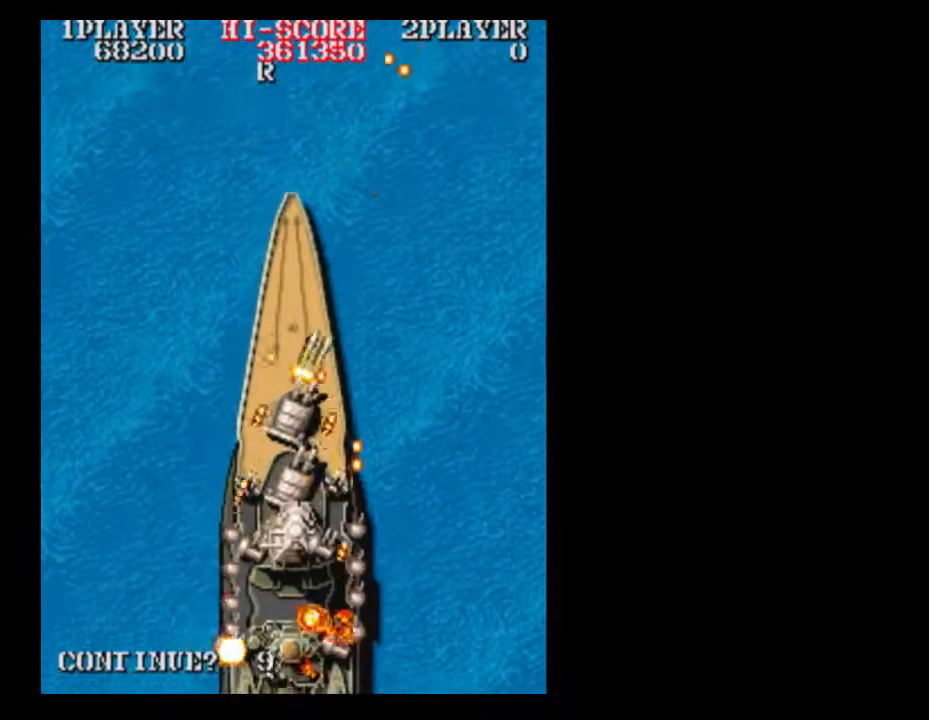
{"buttons": [], "events": []}
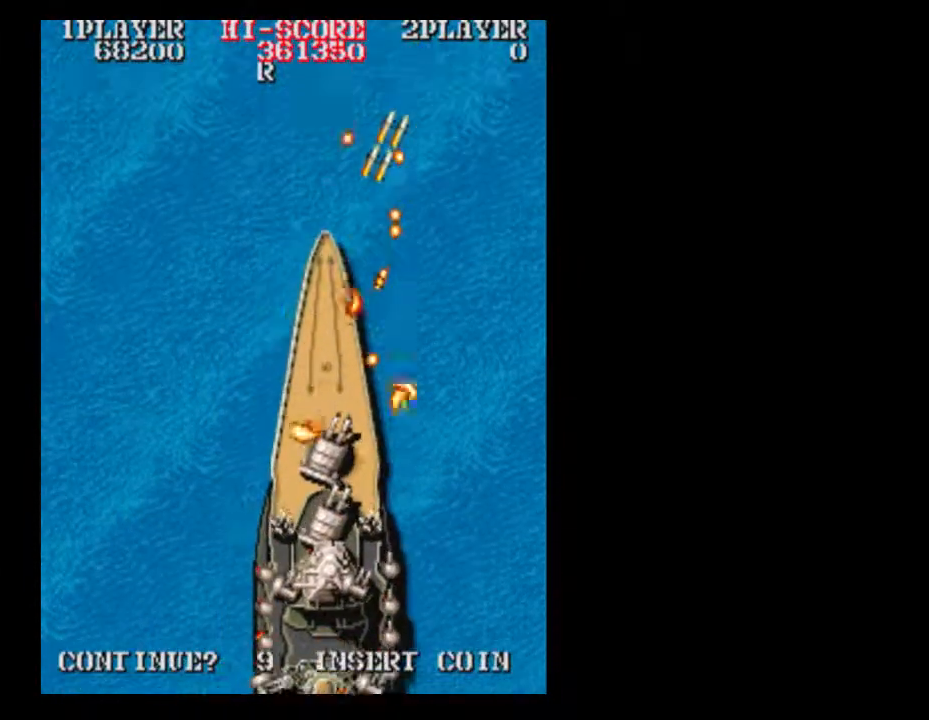
{"buttons": [], "events": []}
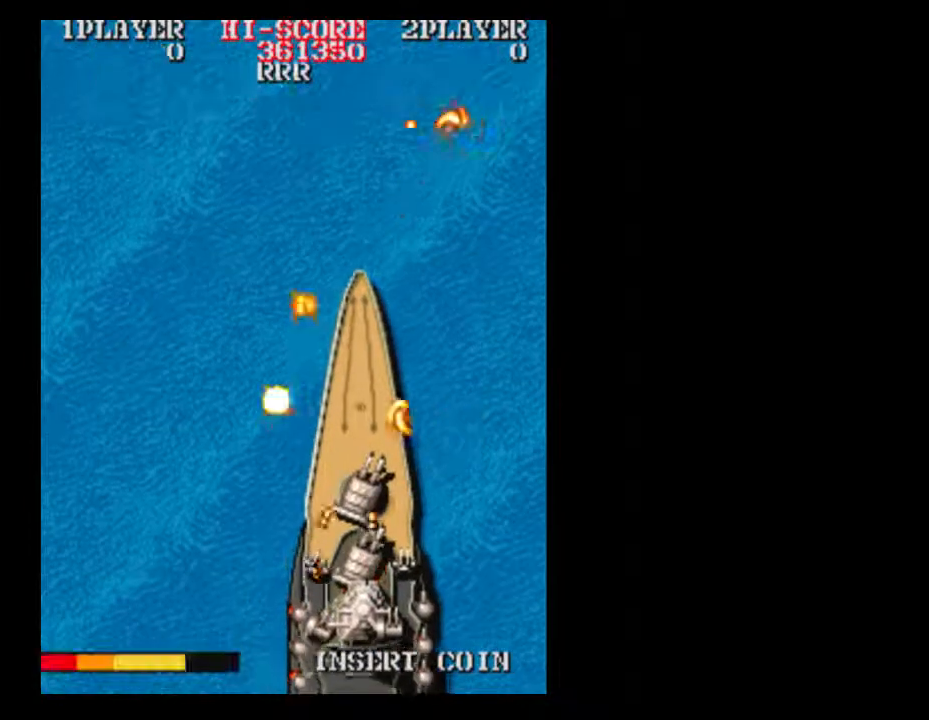
{"buttons": ["DPAD_DOWN"], "events": [[433, "DPAD_DOWN", "down"]]}
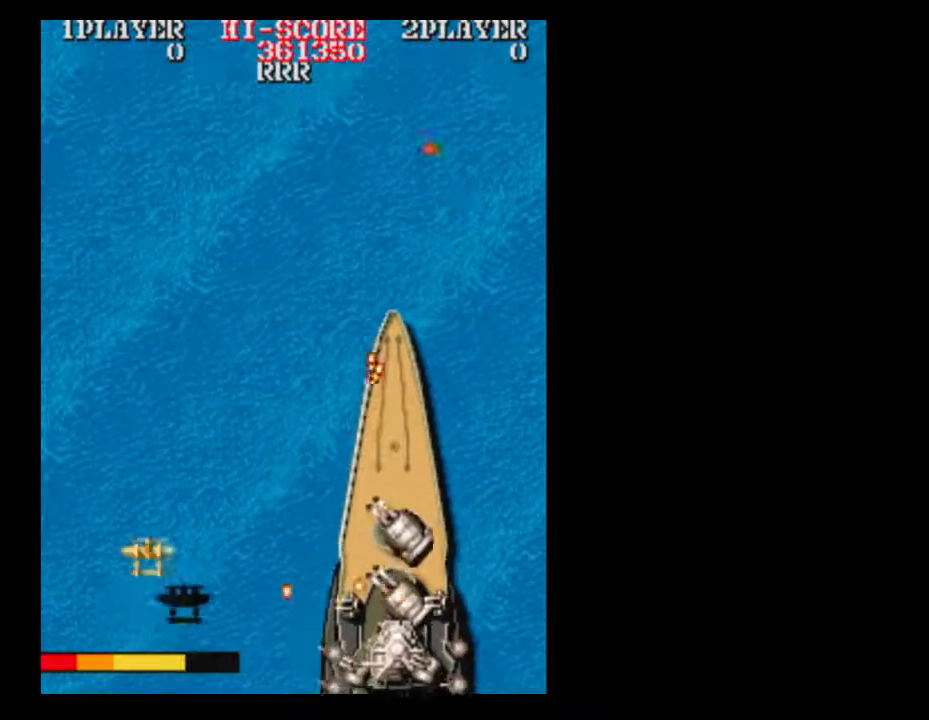
{"buttons": ["DPAD_DOWN", "DPAD_RIGHT"], "events": [[67, "DPAD_RIGHT", "down"], [117, "DPAD_DOWN", "up"], [183, "DPAD_DOWN", "down"]]}
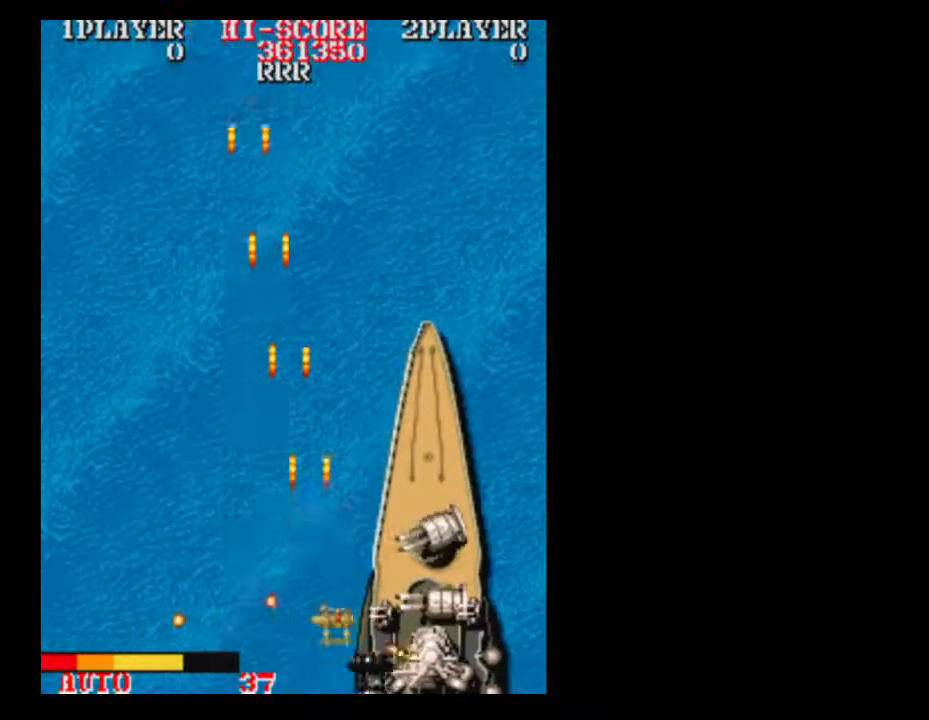
{"buttons": ["DPAD_LEFT"], "events": [[117, "DPAD_DOWN", "up"], [250, "DPAD_RIGHT", "up"], [500, "DPAD_LEFT", "down"]]}